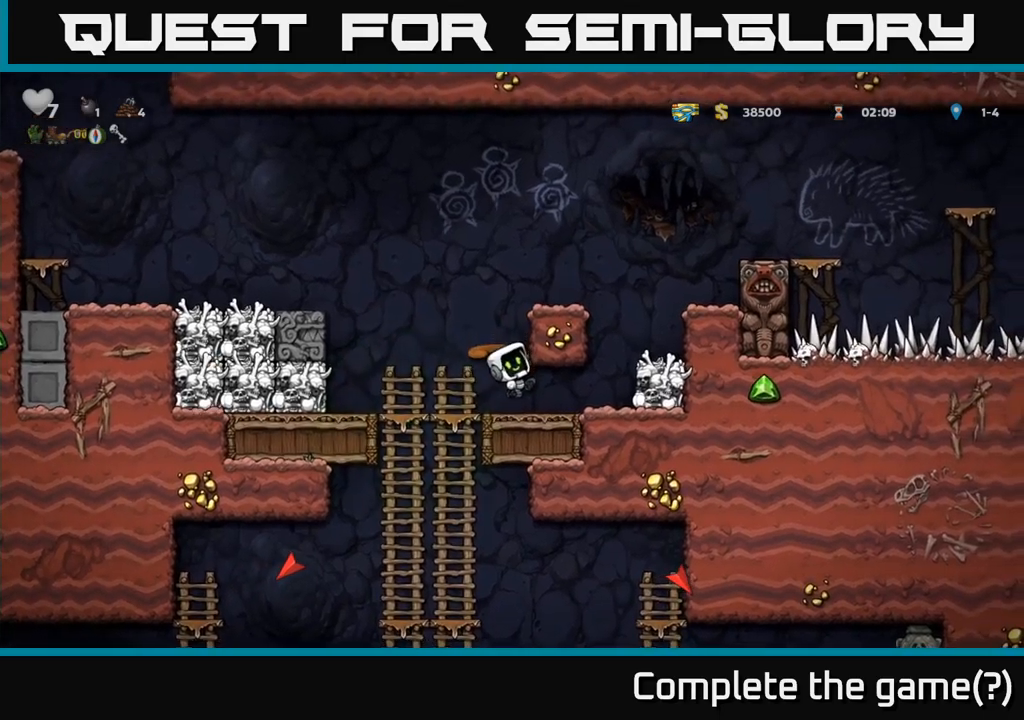
Gameplay with a controller (Xbox layout); each line is a JSON object with the inputs held at the frame after it. "events" lists button and stick changes between this image and that frame as [ms after this image, input, new state], when the widget could be followed in between. Not read: right_stick.
{"buttons": [], "left_stick": "center", "events": [[200, "left_stick", "center"], [350, "X", "down"], [466, "X", "up"]]}
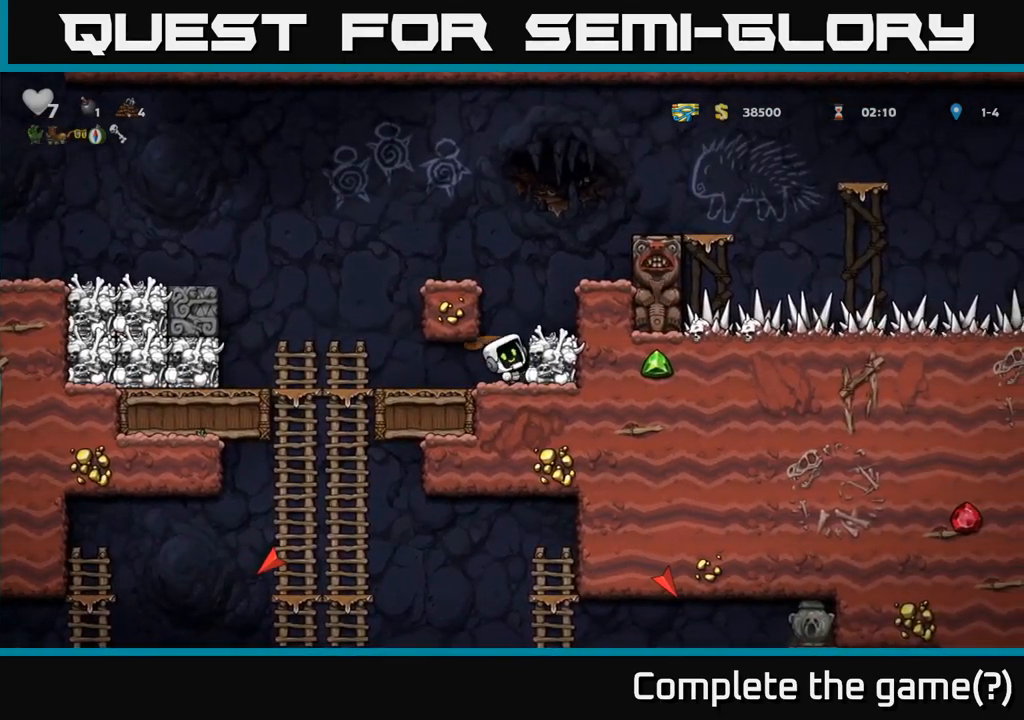
{"buttons": [], "left_stick": "down", "events": [[350, "left_stick", "left"], [466, "left_stick", "down"]]}
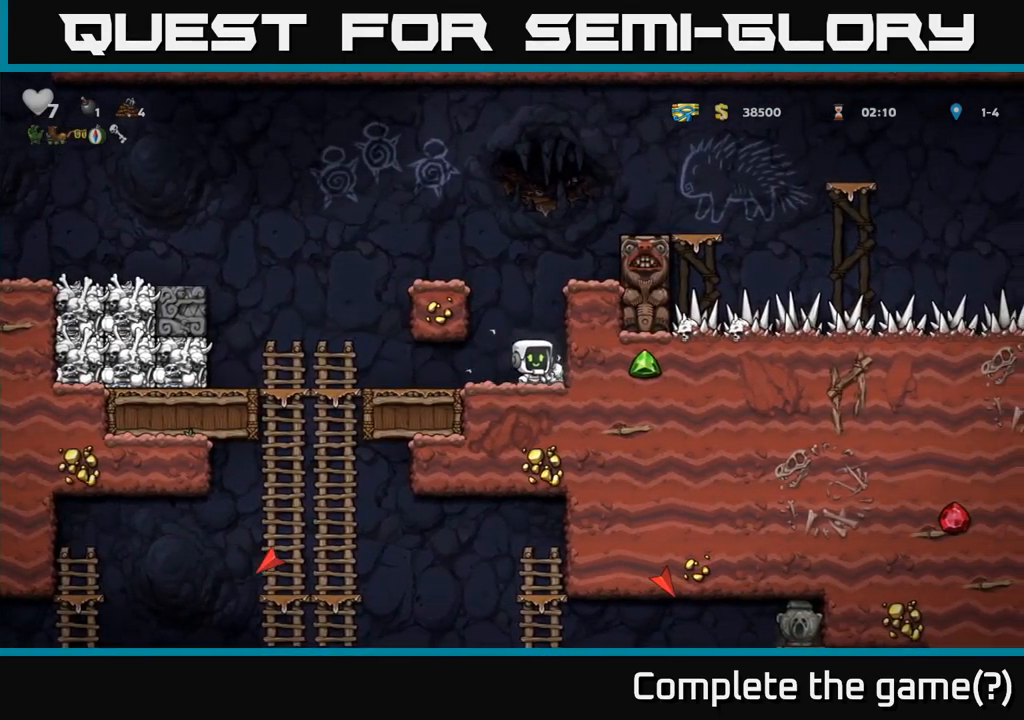
{"buttons": [], "left_stick": "up-left", "events": [[50, "X", "down"], [100, "left_stick", "left"], [116, "X", "up"], [266, "left_stick", "up-left"]]}
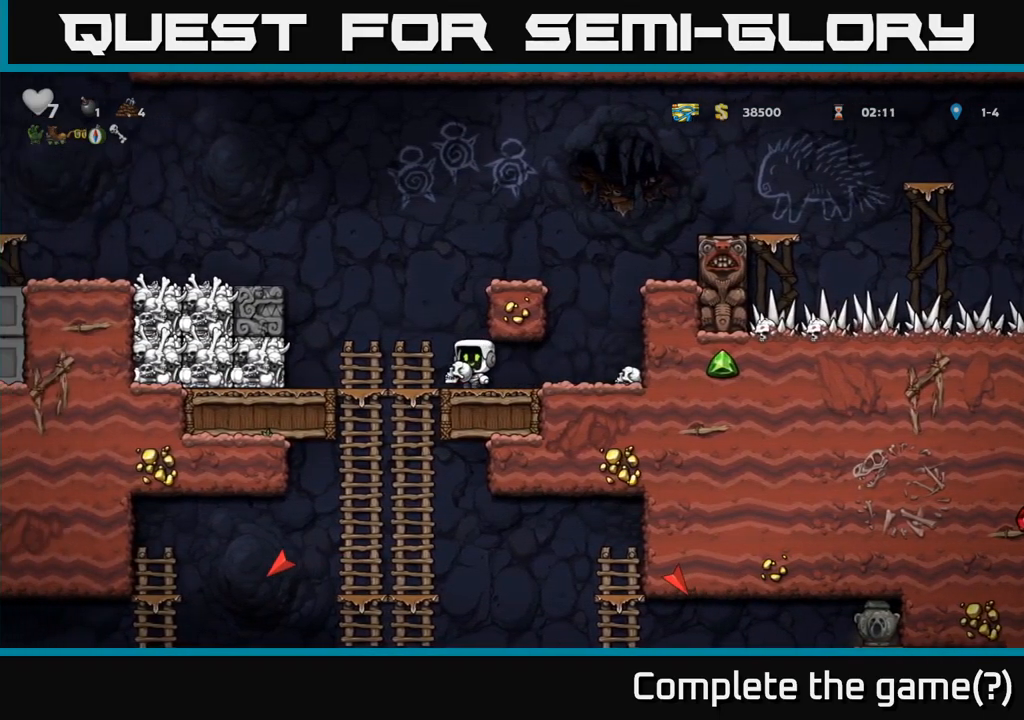
{"buttons": [], "left_stick": "up-left", "events": [[83, "left_stick", "down-left"], [183, "A", "down"], [300, "A", "up"], [383, "left_stick", "up-left"]]}
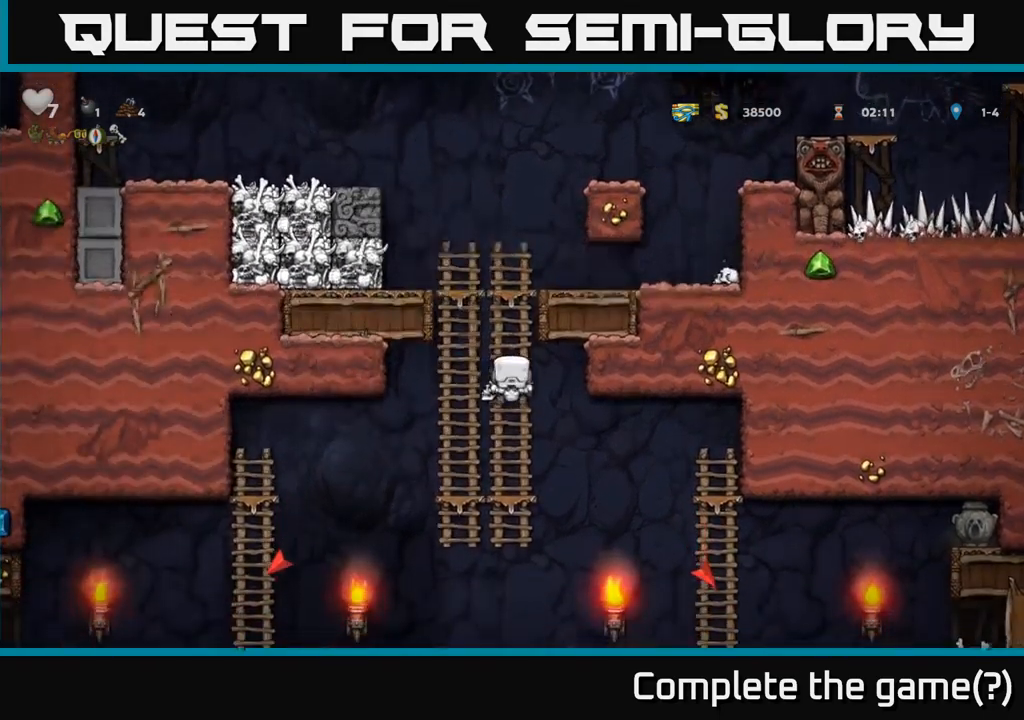
{"buttons": [], "left_stick": "down-left", "events": [[33, "left_stick", "down-left"]]}
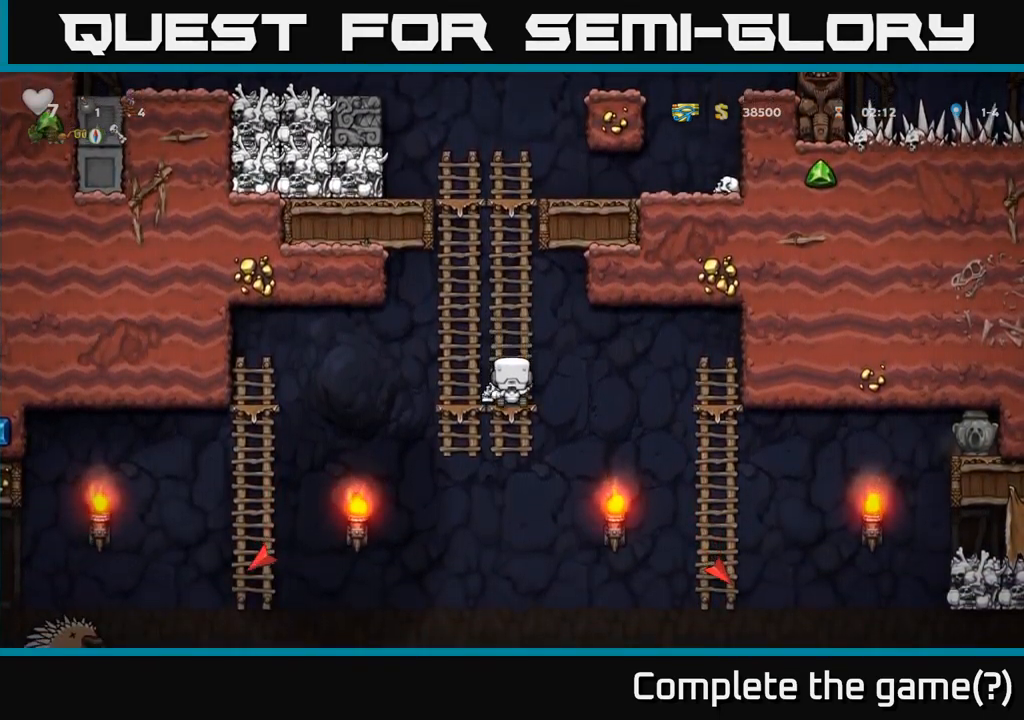
{"buttons": [], "left_stick": "down", "events": [[266, "A", "down"], [366, "A", "up"], [400, "left_stick", "down"]]}
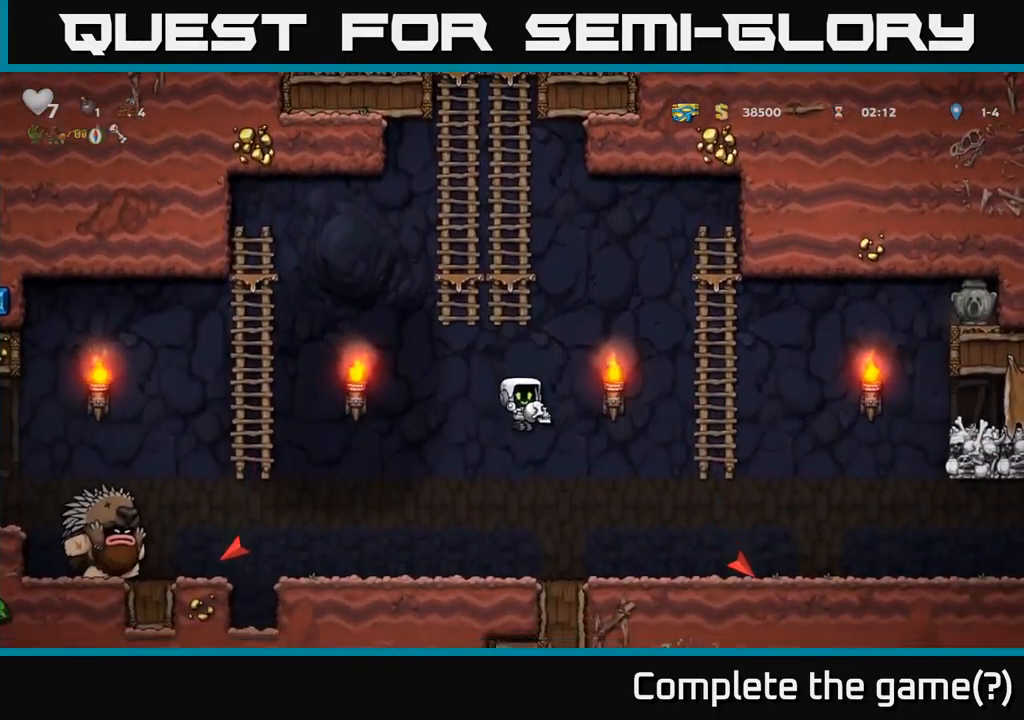
{"buttons": [], "left_stick": "right", "events": [[16, "left_stick", "right"], [83, "left_stick", "left"], [466, "left_stick", "right"]]}